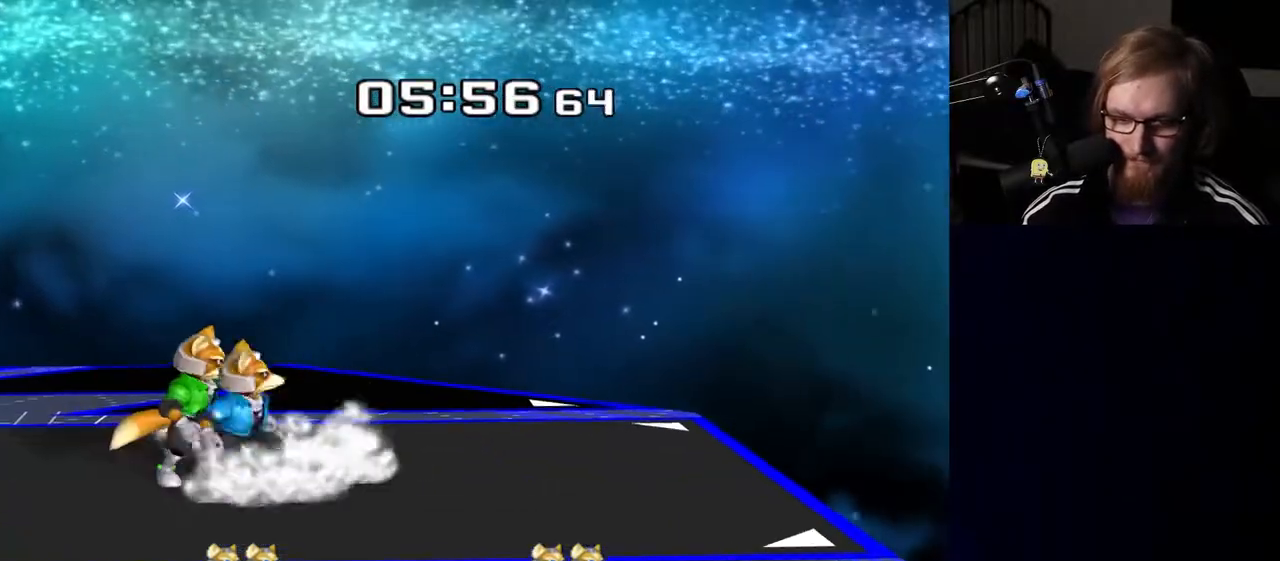
Gameplay with a controller (Nintendo layout); each line is a JSON object with the inputs held at the frame after it. "events" lists button and stick changes between this image and that frame as [ms after this image, input, new state], when the widget could be followed in between. Not read: L3 R3.
{"buttons": [], "left_stick": "center", "right_stick": "center", "events": [[100, "left_stick", "right"], [233, "left_stick", "center"]]}
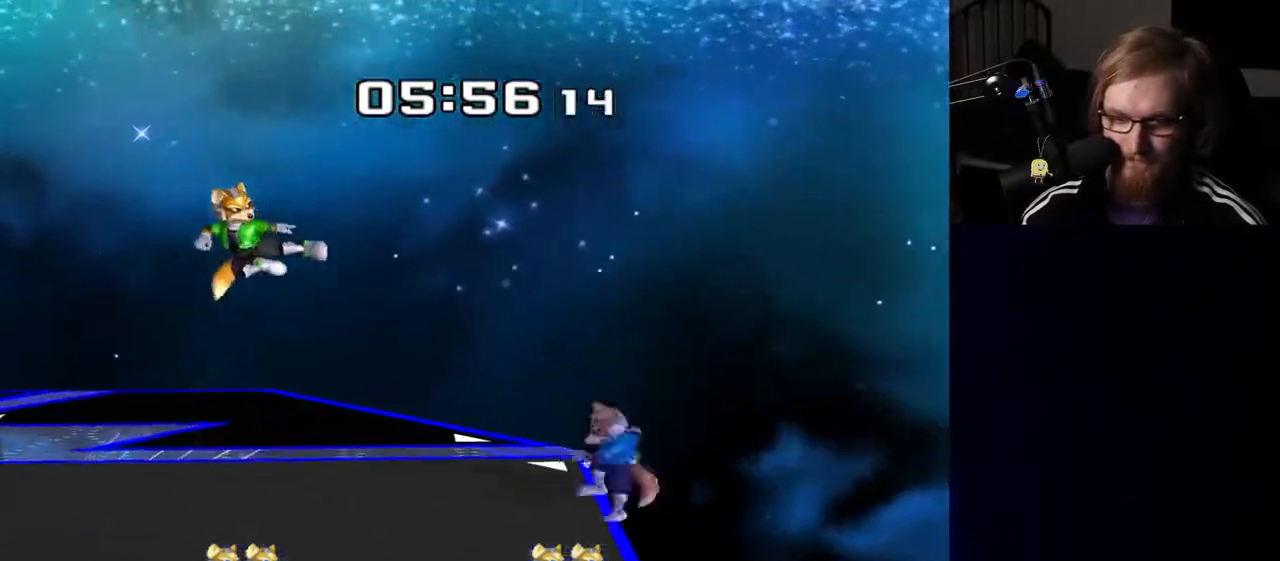
{"buttons": [], "left_stick": "up", "right_stick": "center", "events": [[383, "left_stick", "down"], [417, "B", "down"], [450, "B", "up"], [500, "left_stick", "up"]]}
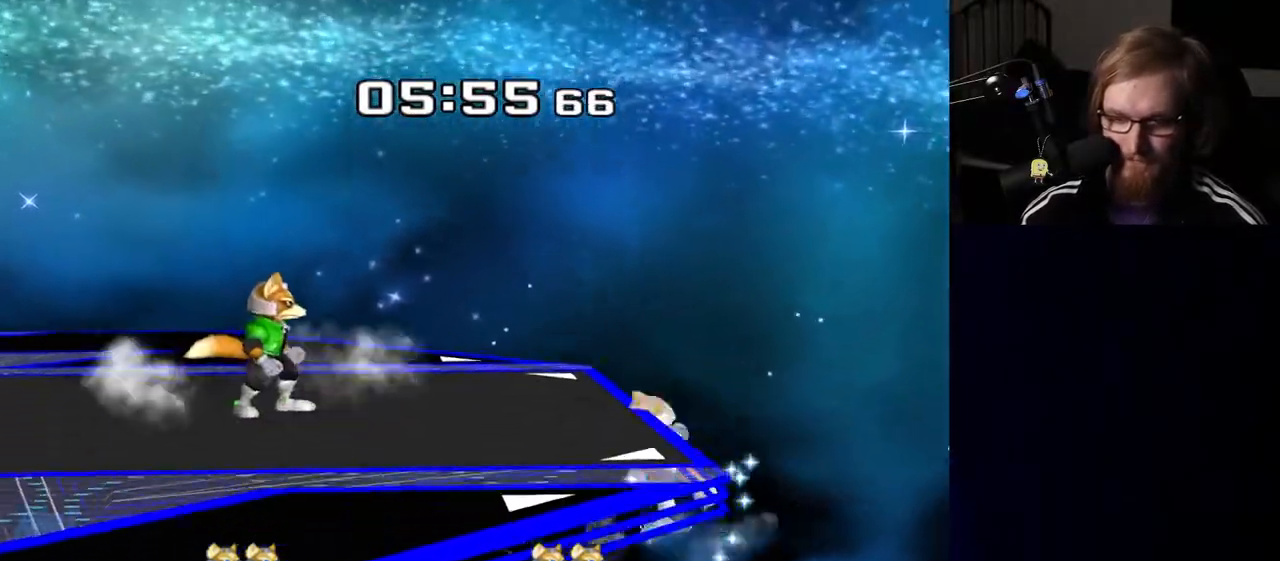
{"buttons": [], "left_stick": "center", "right_stick": "center", "events": [[17, "B", "down"], [150, "left_stick", "center"], [183, "B", "up"]]}
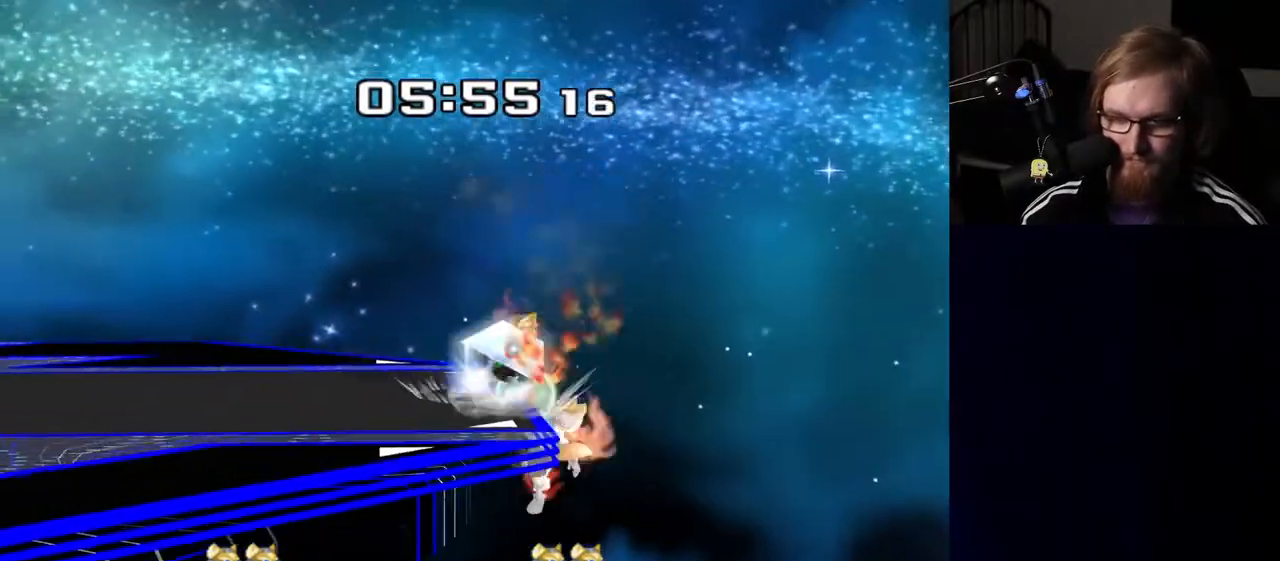
{"buttons": [], "left_stick": "center", "right_stick": "center", "events": [[17, "left_stick", "right"], [100, "Y", "down"], [100, "left_stick", "left"], [150, "R1", "down"], [183, "Y", "up"], [250, "left_stick", "center"], [267, "R1", "up"]]}
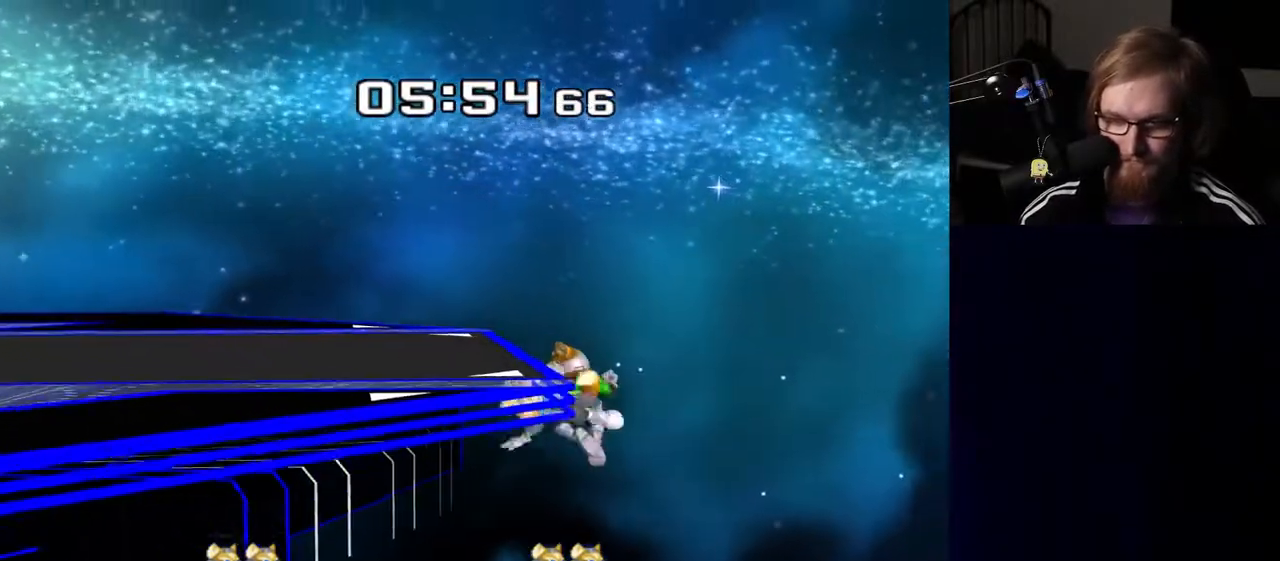
{"buttons": [], "left_stick": "center", "right_stick": "center", "events": [[183, "left_stick", "down-left"], [367, "left_stick", "center"]]}
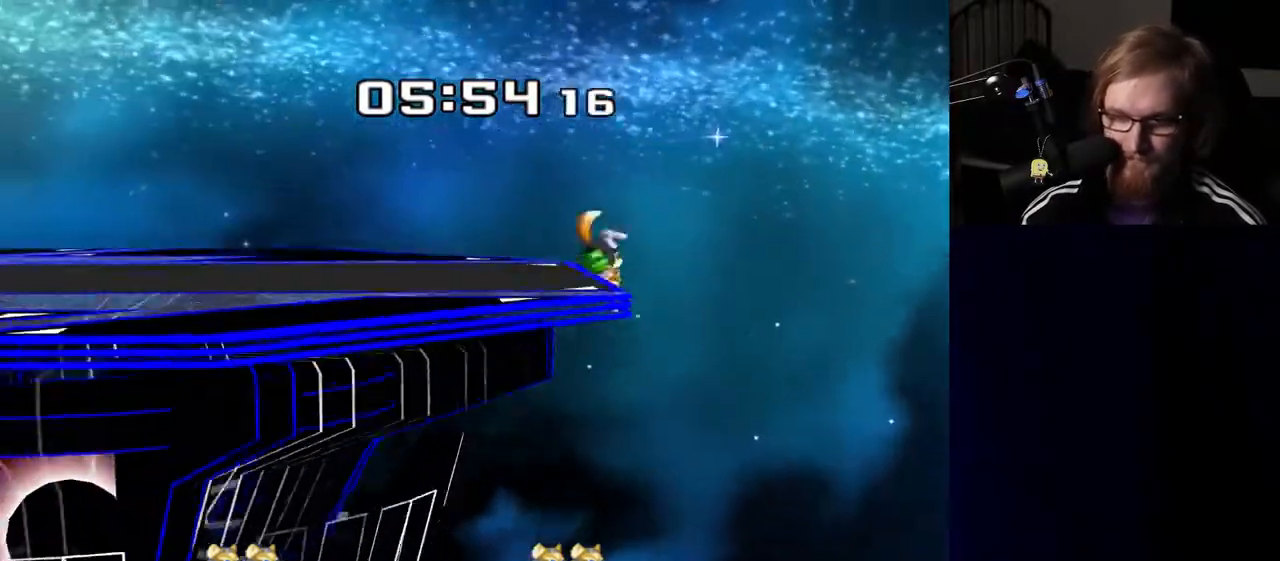
{"buttons": [], "left_stick": "center", "right_stick": "center", "events": []}
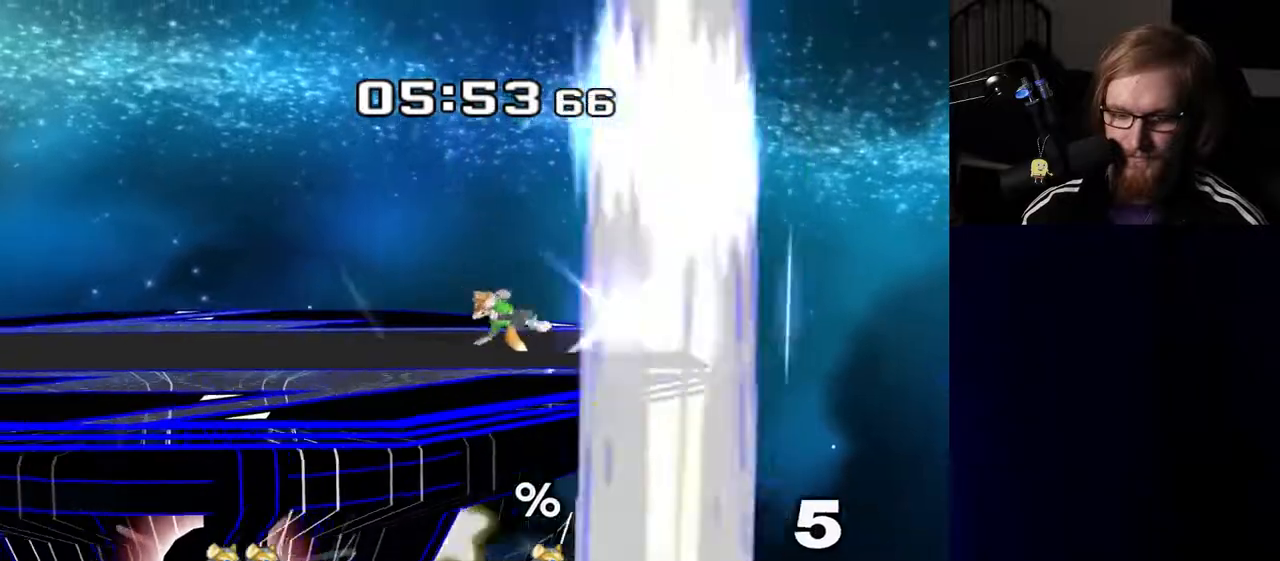
{"buttons": [], "left_stick": "center", "right_stick": "up", "events": [[50, "right_stick", "up-left"], [133, "right_stick", "down-left"], [200, "right_stick", "down-right"], [300, "right_stick", "left"], [350, "right_stick", "down"], [500, "right_stick", "up"]]}
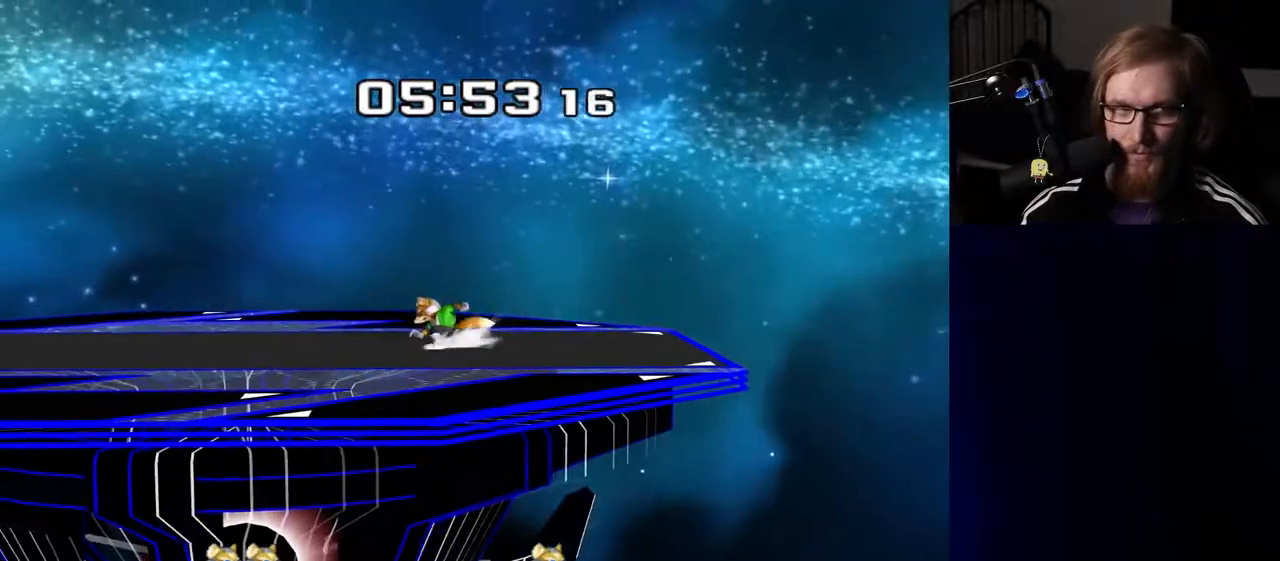
{"buttons": [], "left_stick": "right", "right_stick": "down-left", "events": [[33, "right_stick", "left"], [100, "right_stick", "down"], [167, "right_stick", "right"], [250, "right_stick", "left"], [317, "right_stick", "down"], [400, "right_stick", "right"], [450, "right_stick", "up-left"], [500, "left_stick", "right"], [500, "right_stick", "down-left"]]}
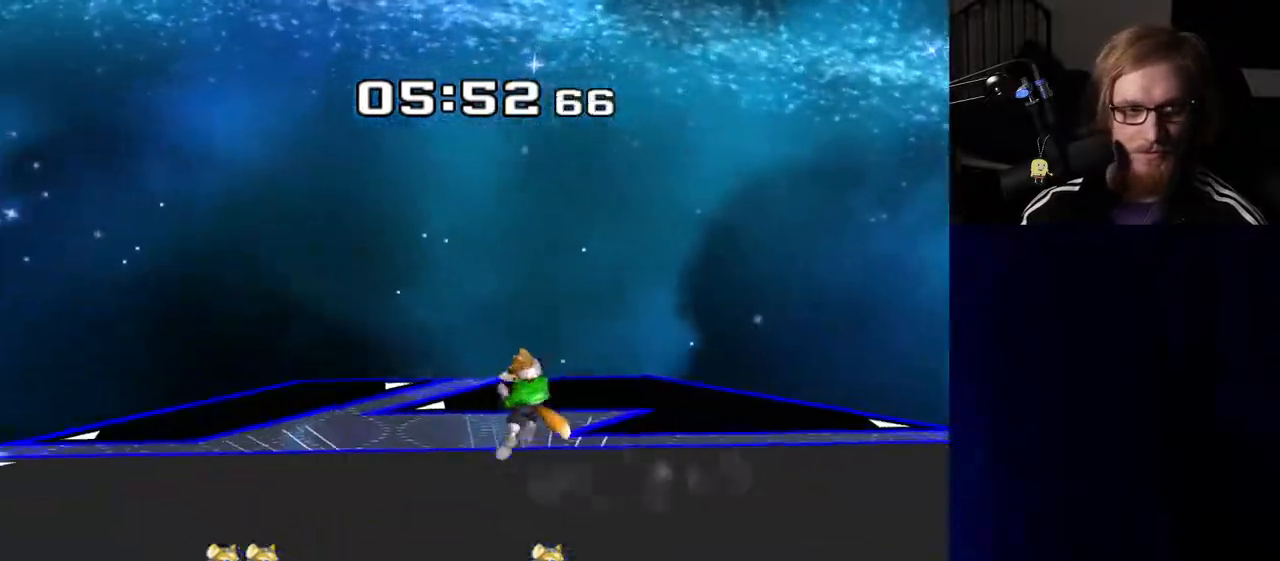
{"buttons": [], "left_stick": "right", "right_stick": "center", "events": [[50, "right_stick", "down-right"], [117, "right_stick", "up-right"], [167, "right_stick", "center"]]}
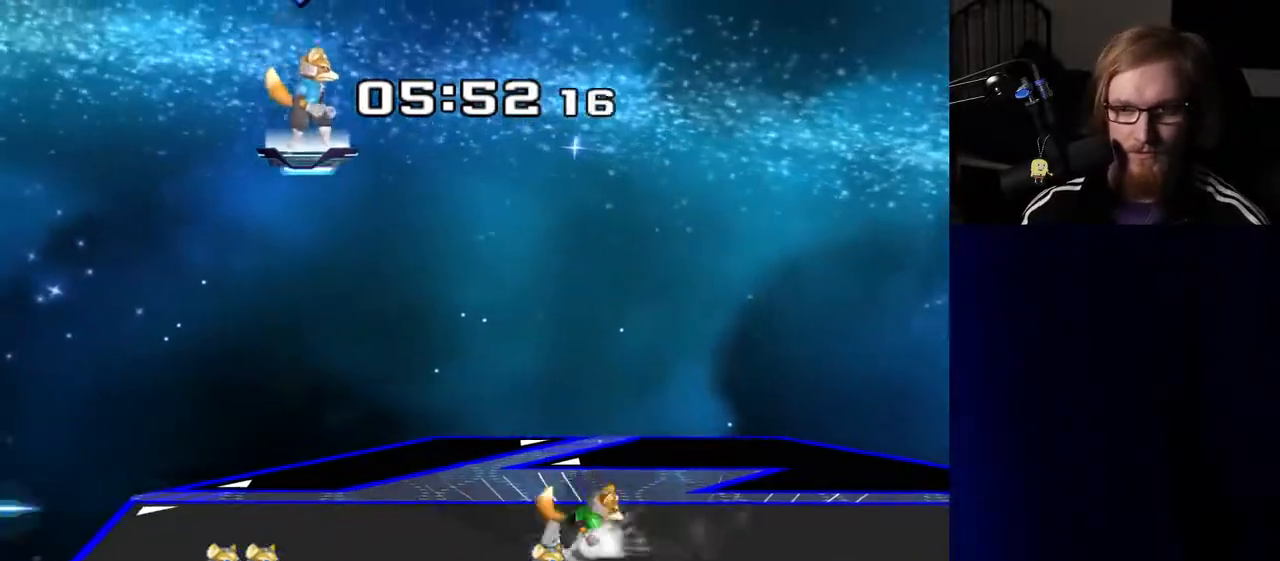
{"buttons": [], "left_stick": "down", "right_stick": "center", "events": [[183, "left_stick", "center"], [333, "left_stick", "down"]]}
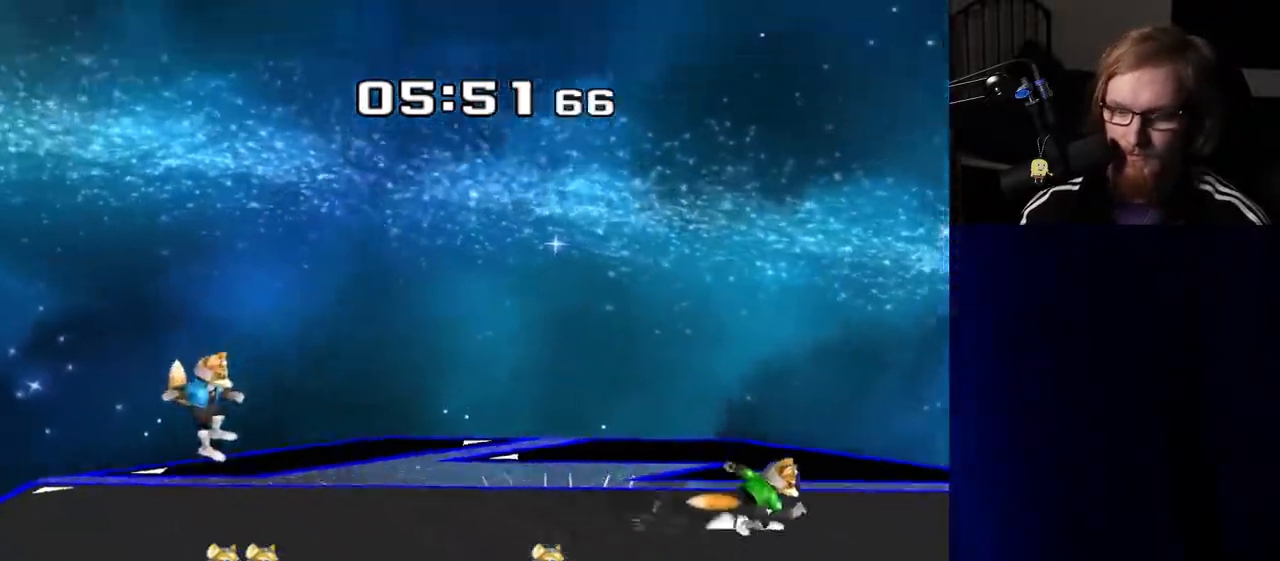
{"buttons": [], "left_stick": "right", "right_stick": "center", "events": [[67, "left_stick", "center"], [200, "left_stick", "right"]]}
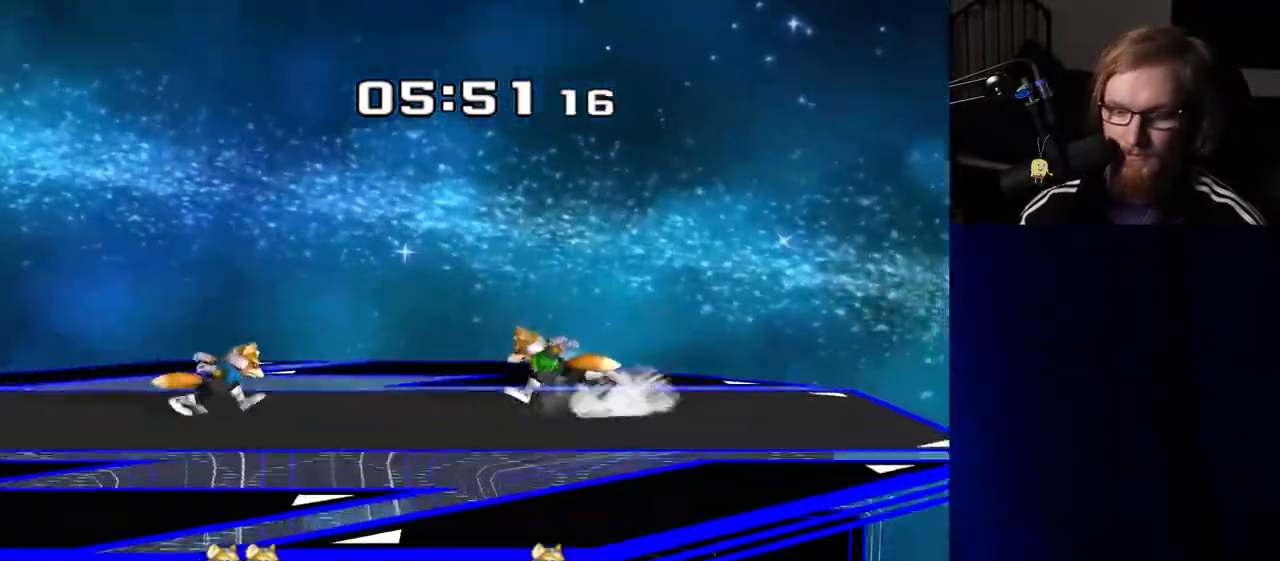
{"buttons": [], "left_stick": "center", "right_stick": "center", "events": [[250, "left_stick", "down"], [283, "B", "down"], [317, "B", "up"], [367, "left_stick", "down-right"], [383, "Y", "down"], [433, "right_stick", "up"], [467, "Y", "up"], [500, "left_stick", "center"], [500, "right_stick", "center"]]}
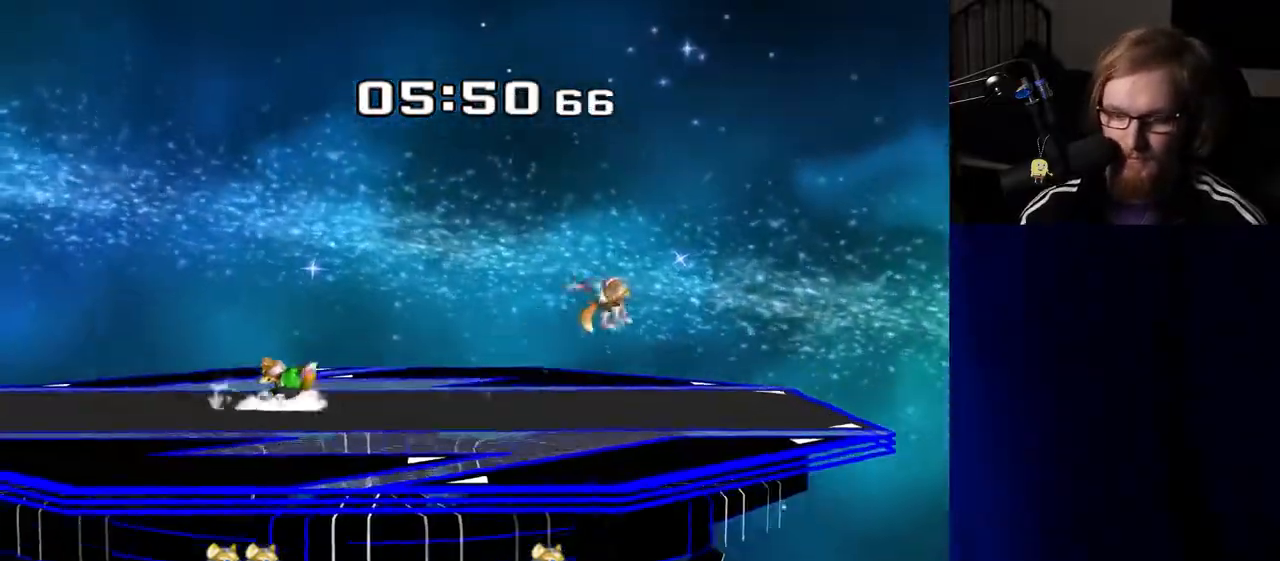
{"buttons": [], "left_stick": "center", "right_stick": "center", "events": []}
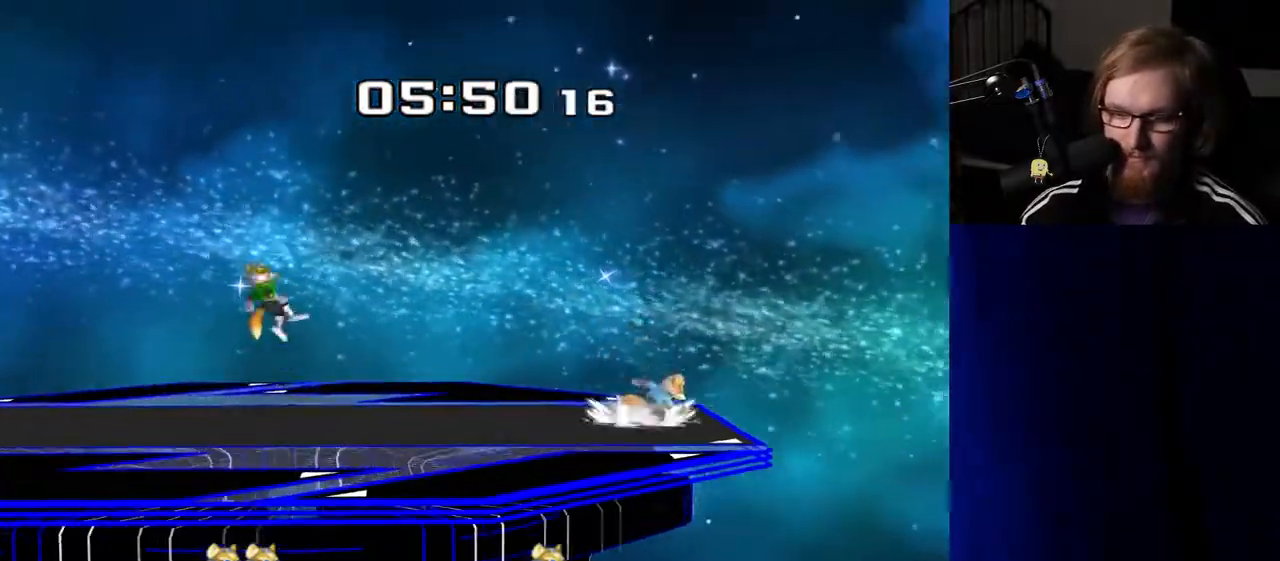
{"buttons": [], "left_stick": "center", "right_stick": "center", "events": [[50, "left_stick", "left"], [133, "Y", "down"], [167, "Y", "up"], [267, "right_stick", "down"], [317, "left_stick", "center"], [350, "right_stick", "center"], [367, "left_stick", "down"], [383, "R1", "down"], [500, "R1", "up"], [500, "left_stick", "center"]]}
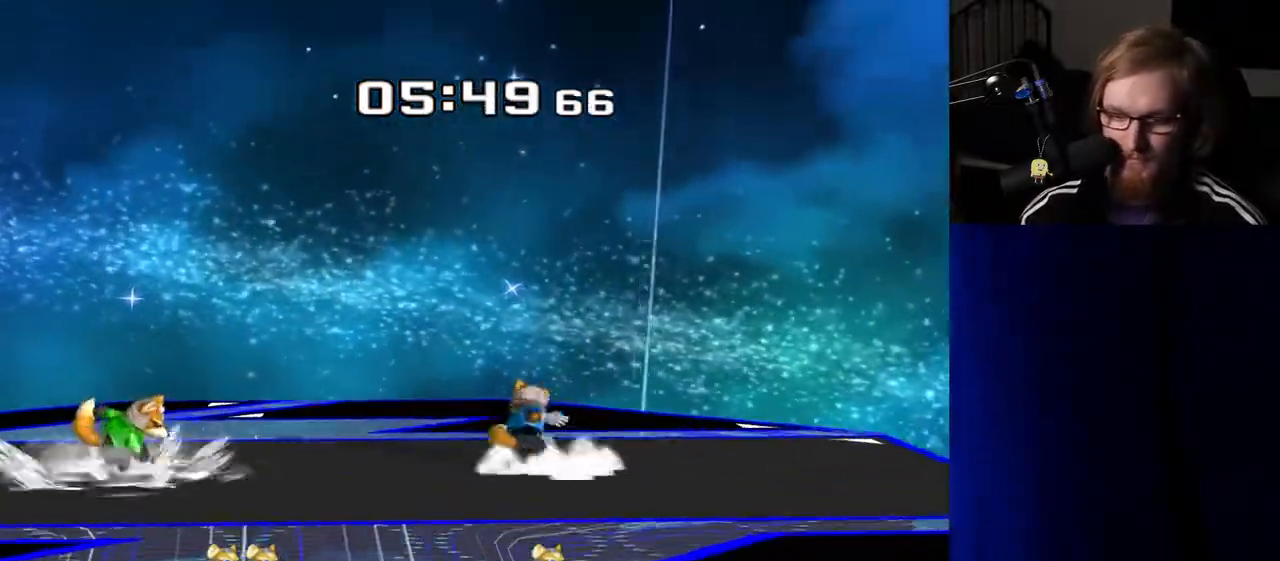
{"buttons": ["R1"], "left_stick": "down", "right_stick": "center", "events": [[83, "left_stick", "left"], [133, "Y", "down"], [167, "Y", "up"], [233, "left_stick", "center"], [317, "A", "down"], [367, "A", "up"], [433, "R1", "down"], [433, "left_stick", "down"]]}
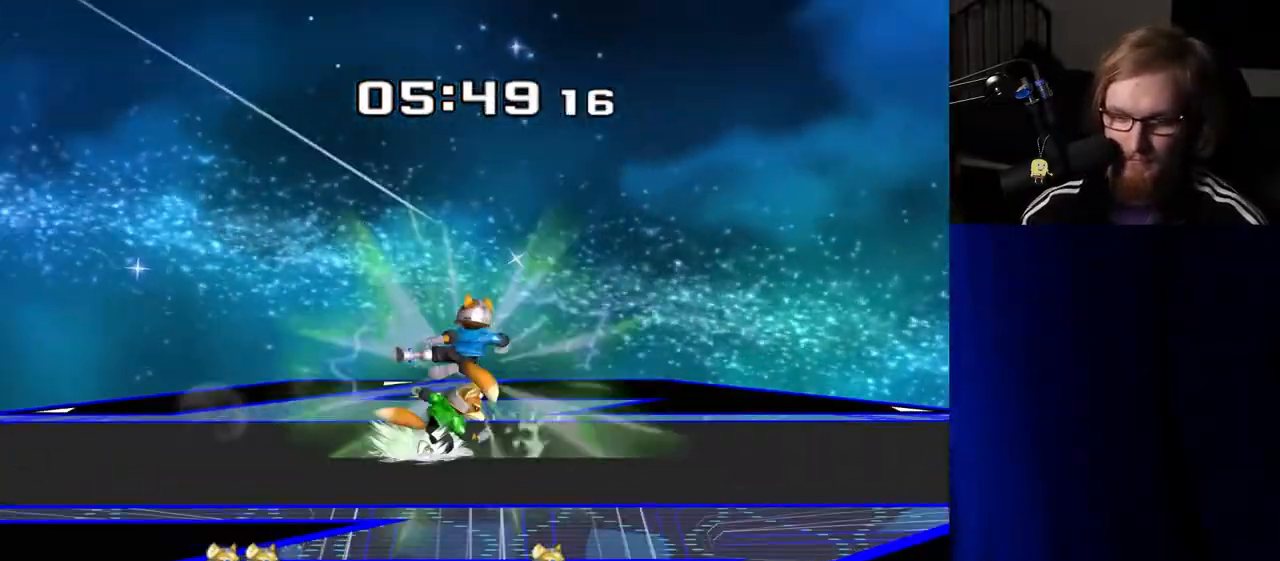
{"buttons": [], "left_stick": "down", "right_stick": "center", "events": [[50, "R1", "up"]]}
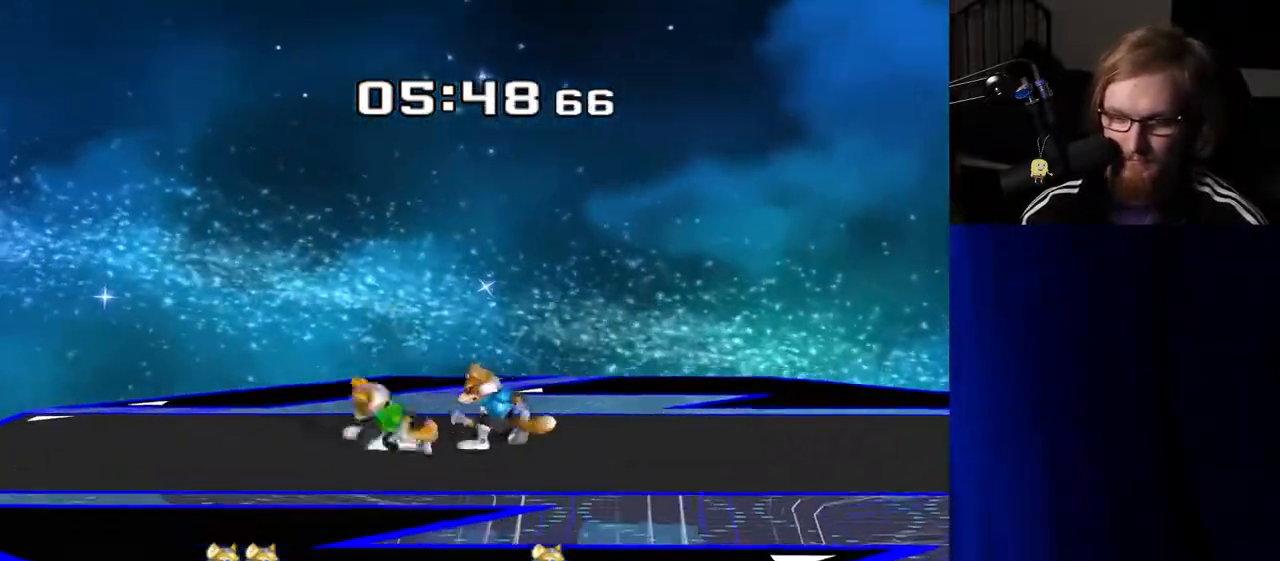
{"buttons": [], "left_stick": "down", "right_stick": "center", "events": [[100, "B", "down"], [167, "B", "up"], [250, "left_stick", "down-left"], [267, "Y", "down"], [300, "R1", "down"], [333, "Y", "up"], [417, "R1", "up"], [417, "left_stick", "down"]]}
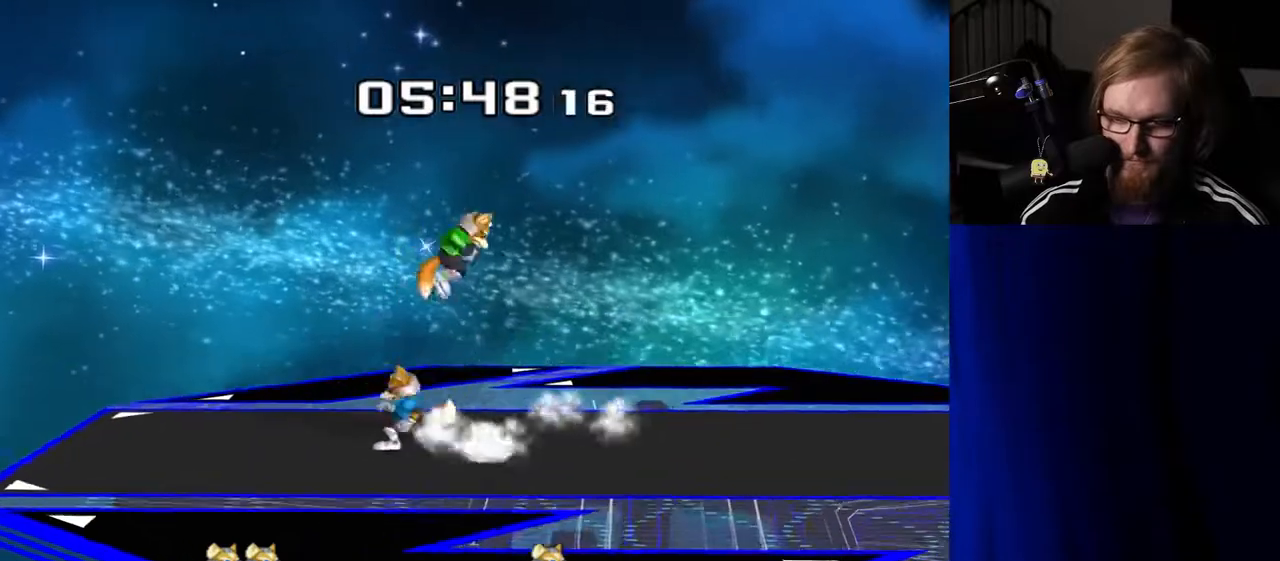
{"buttons": [], "left_stick": "right", "right_stick": "center", "events": [[17, "B", "down"], [83, "B", "up"], [133, "Y", "down"], [217, "left_stick", "center"], [283, "Y", "up"], [333, "left_stick", "right"]]}
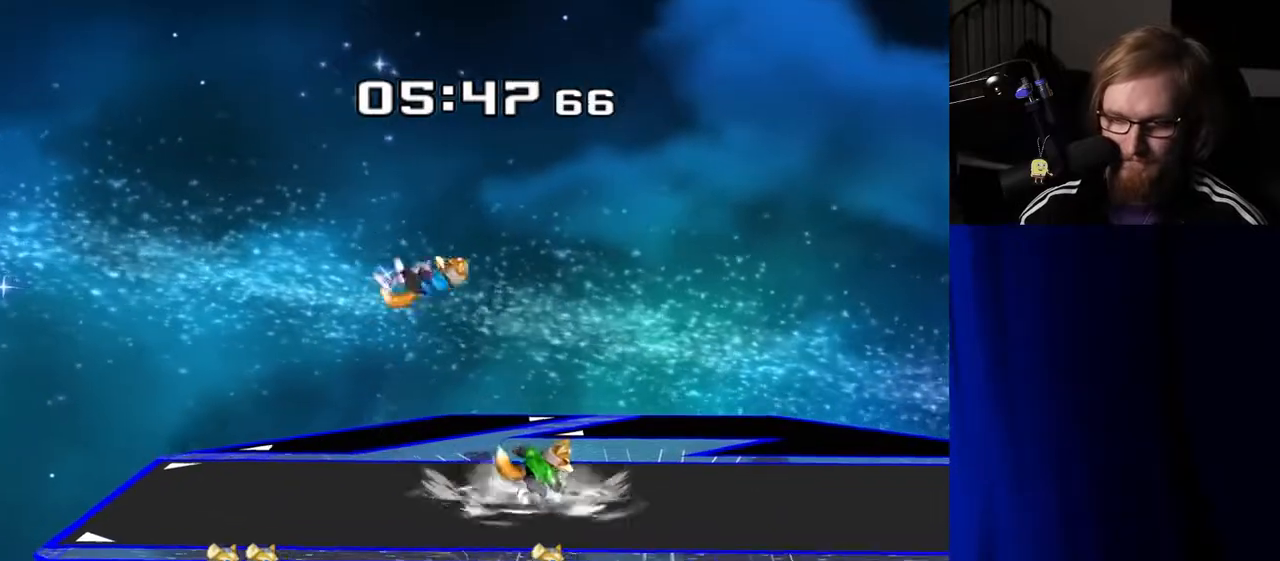
{"buttons": [], "left_stick": "left", "right_stick": "center", "events": [[83, "left_stick", "down"], [83, "right_stick", "right"], [150, "right_stick", "center"], [167, "left_stick", "center"], [183, "R1", "down"], [283, "R1", "up"], [500, "left_stick", "left"]]}
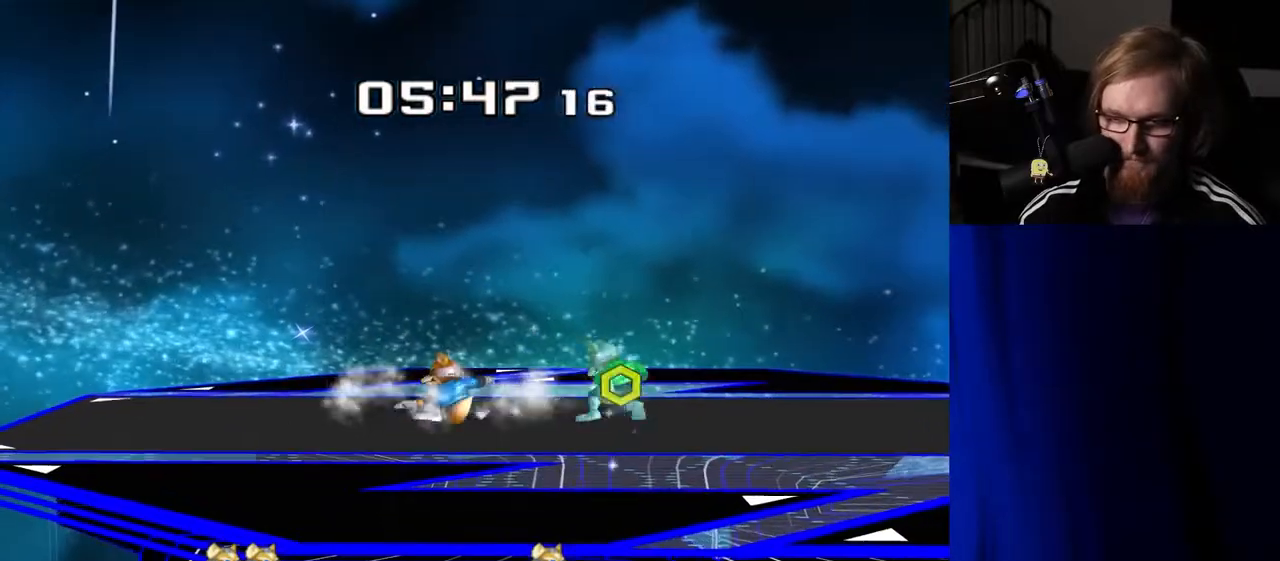
{"buttons": ["Y"], "left_stick": "right", "right_stick": "center", "events": [[100, "left_stick", "right"], [283, "Y", "down"], [367, "Z", "down"], [417, "Z", "up"]]}
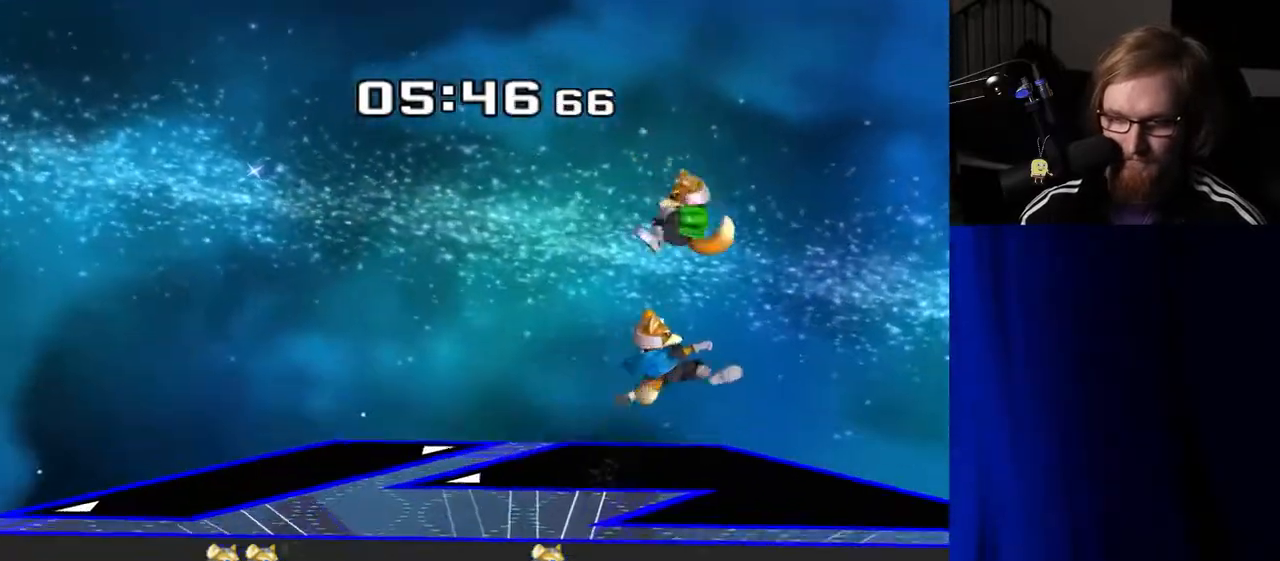
{"buttons": ["R1"], "left_stick": "center", "right_stick": "center", "events": [[83, "Y", "up"], [150, "left_stick", "center"], [300, "left_stick", "down"], [383, "R1", "down"], [450, "left_stick", "center"]]}
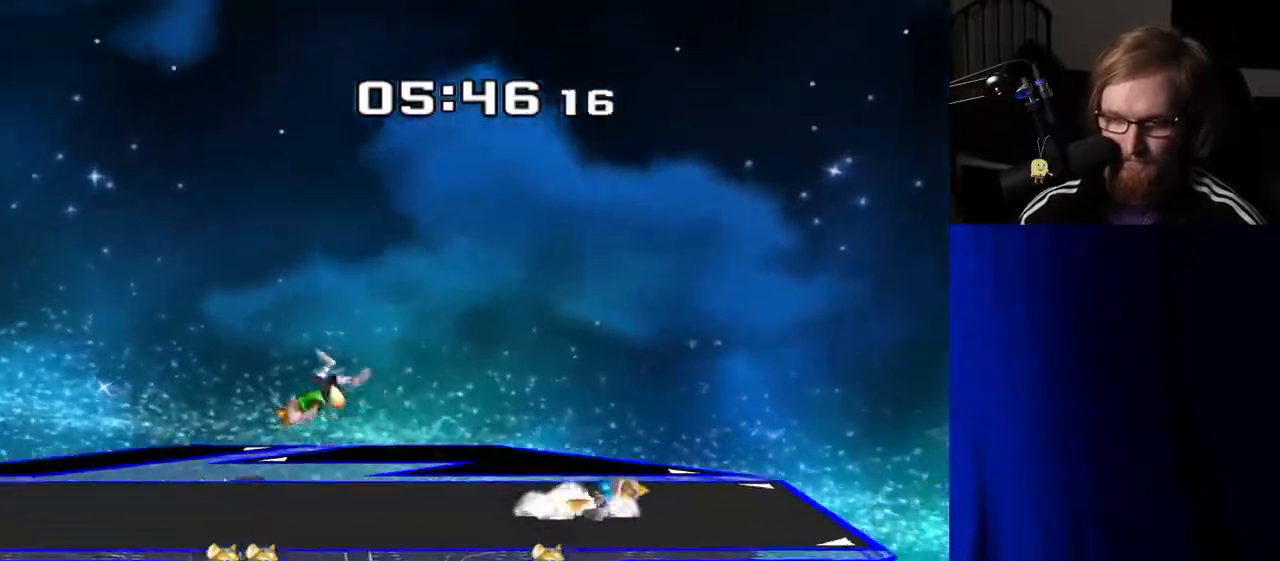
{"buttons": [], "left_stick": "center", "right_stick": "center", "events": [[17, "R1", "up"], [183, "left_stick", "left"], [317, "Y", "down"], [350, "Y", "up"], [433, "left_stick", "center"]]}
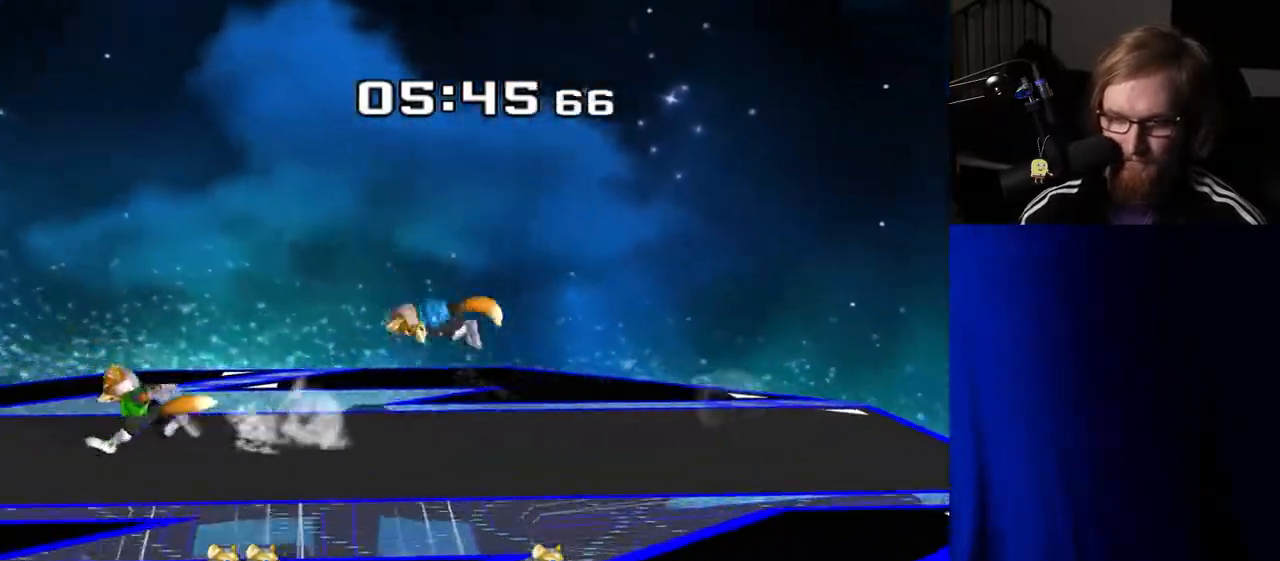
{"buttons": [], "left_stick": "center", "right_stick": "center", "events": [[17, "A", "down"], [67, "A", "up"], [117, "left_stick", "down-right"], [133, "R1", "down"], [233, "R1", "up"], [233, "left_stick", "center"], [317, "left_stick", "right"], [450, "left_stick", "center"]]}
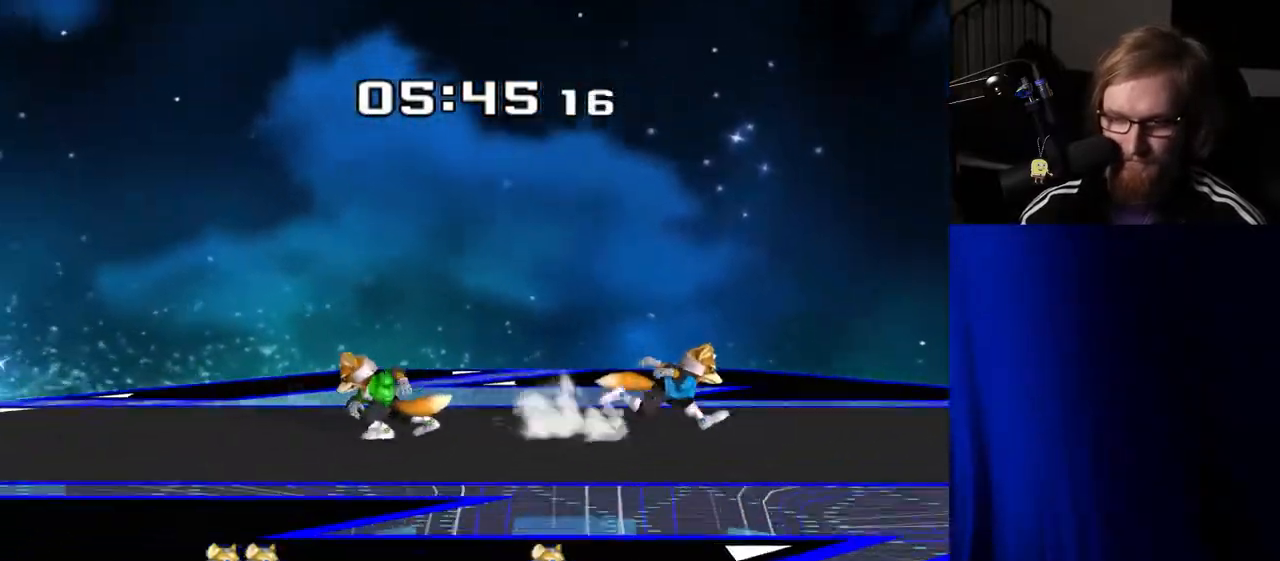
{"buttons": [], "left_stick": "up", "right_stick": "center", "events": [[100, "left_stick", "left"], [333, "Y", "down"], [367, "Z", "down"], [400, "left_stick", "center"], [467, "Z", "up"], [500, "Y", "up"], [500, "left_stick", "up"]]}
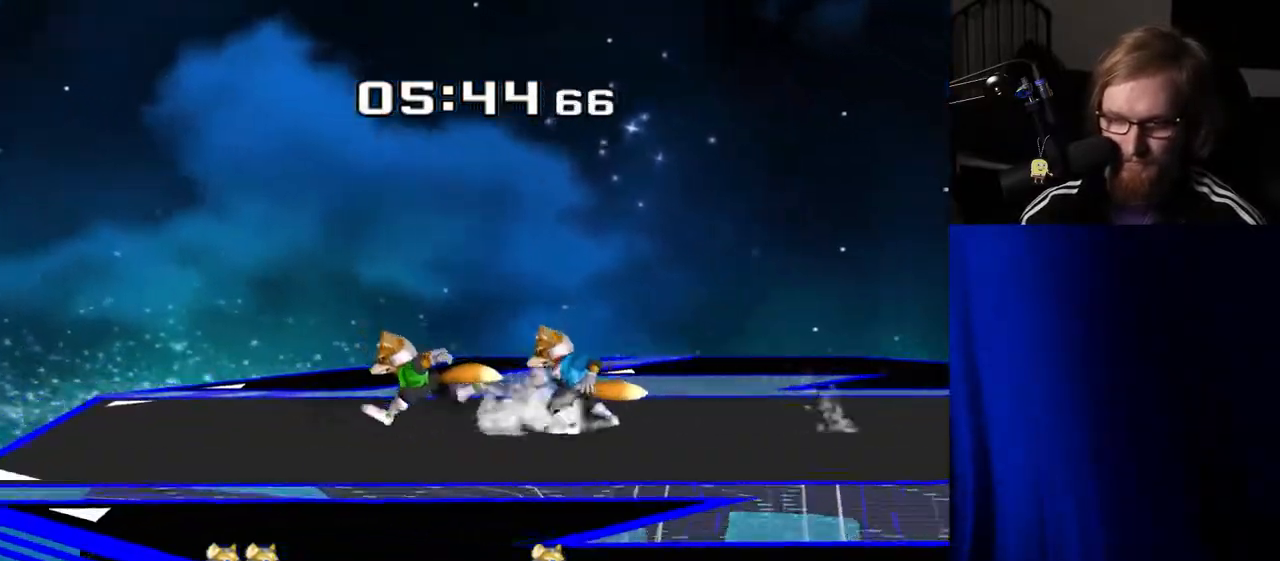
{"buttons": [], "left_stick": "center", "right_stick": "center", "events": [[150, "left_stick", "center"], [317, "left_stick", "right"], [450, "left_stick", "center"]]}
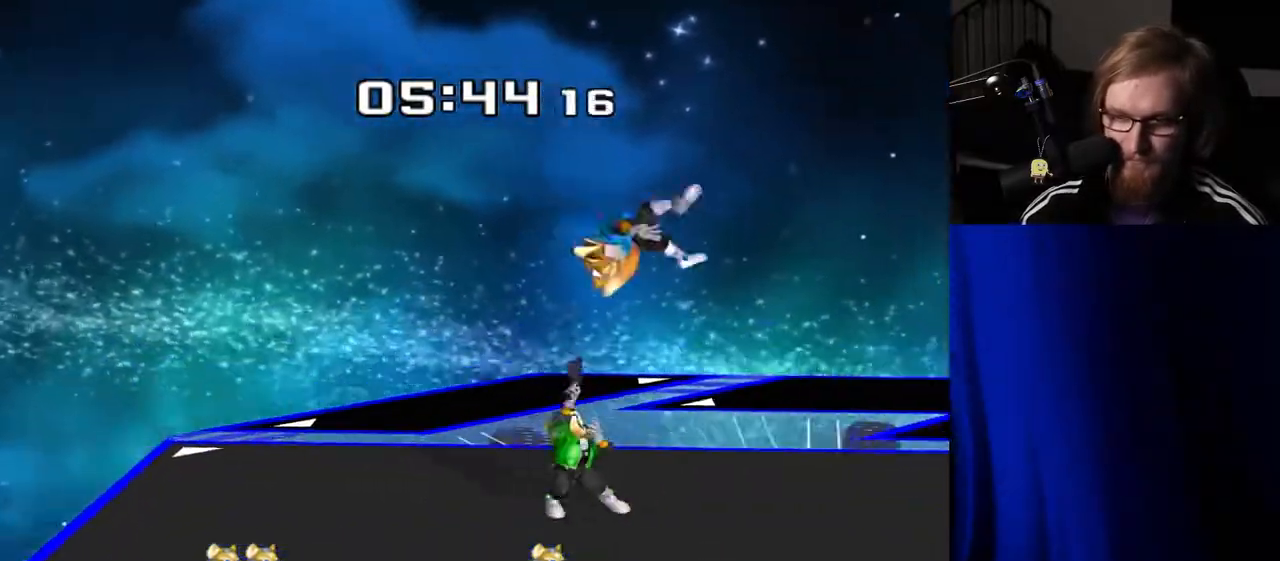
{"buttons": ["R1"], "left_stick": "down", "right_stick": "center", "events": [[450, "R1", "down"], [450, "left_stick", "down"]]}
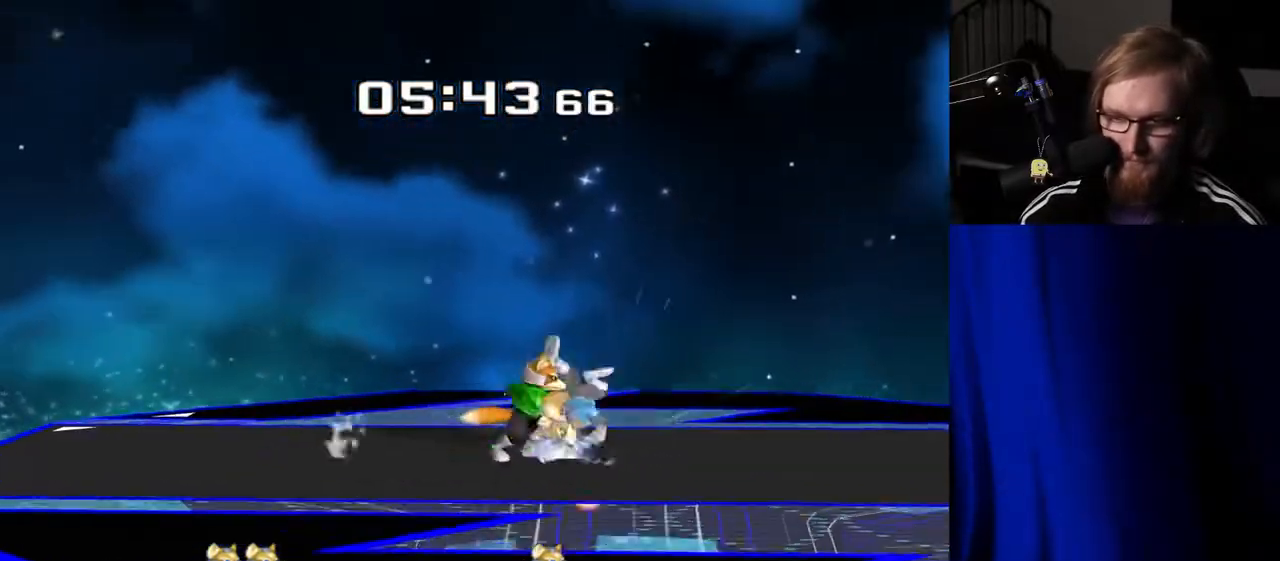
{"buttons": [], "left_stick": "down", "right_stick": "center", "events": [[33, "R1", "up"], [450, "B", "down"], [500, "B", "up"]]}
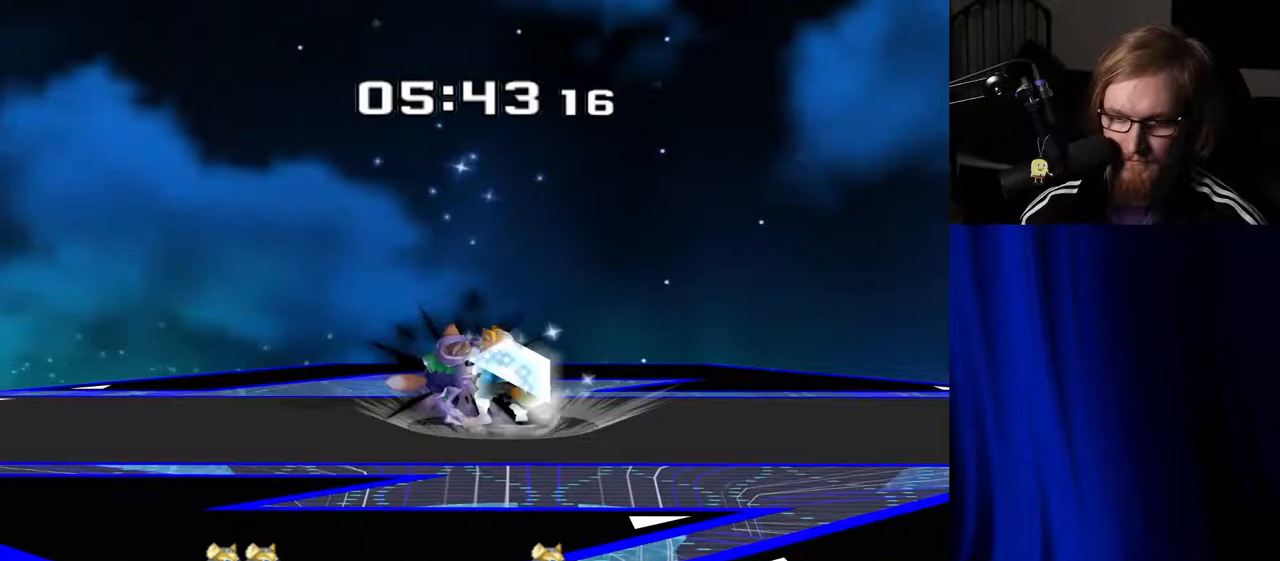
{"buttons": ["Y"], "left_stick": "down", "right_stick": "center", "events": [[83, "Y", "down"], [133, "R1", "down"], [133, "Y", "up"], [167, "left_stick", "left"], [217, "left_stick", "center"], [233, "R1", "up"], [467, "left_stick", "down"], [500, "Y", "down"]]}
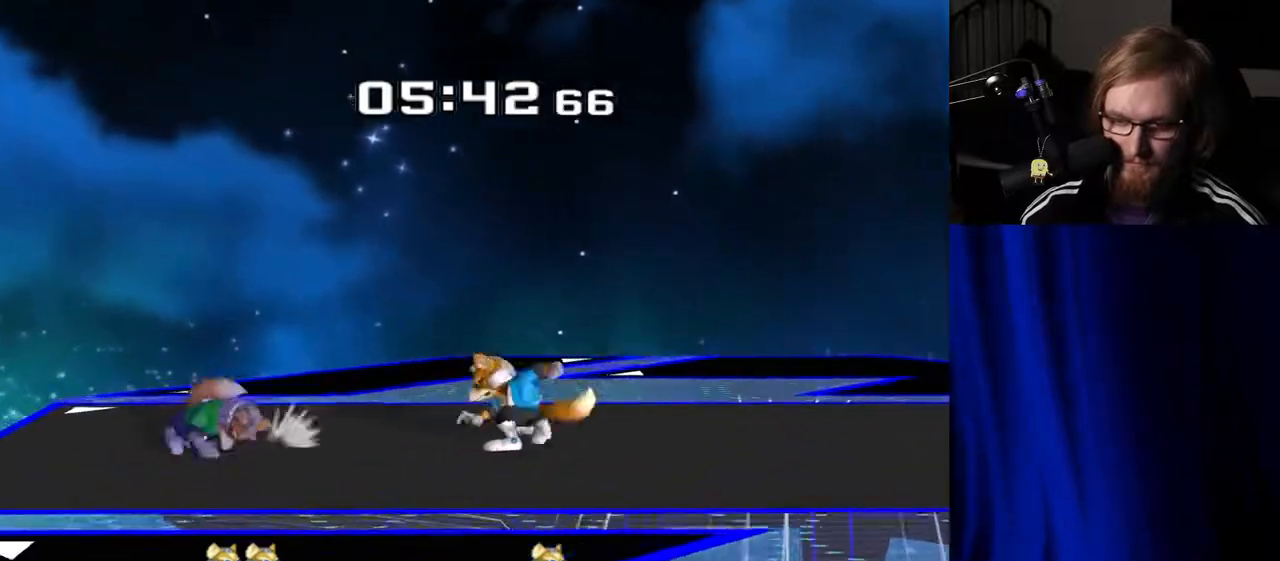
{"buttons": [], "left_stick": "left", "right_stick": "center", "events": [[67, "R1", "down"], [100, "Y", "up"], [167, "left_stick", "center"], [183, "R1", "up"], [250, "left_stick", "left"]]}
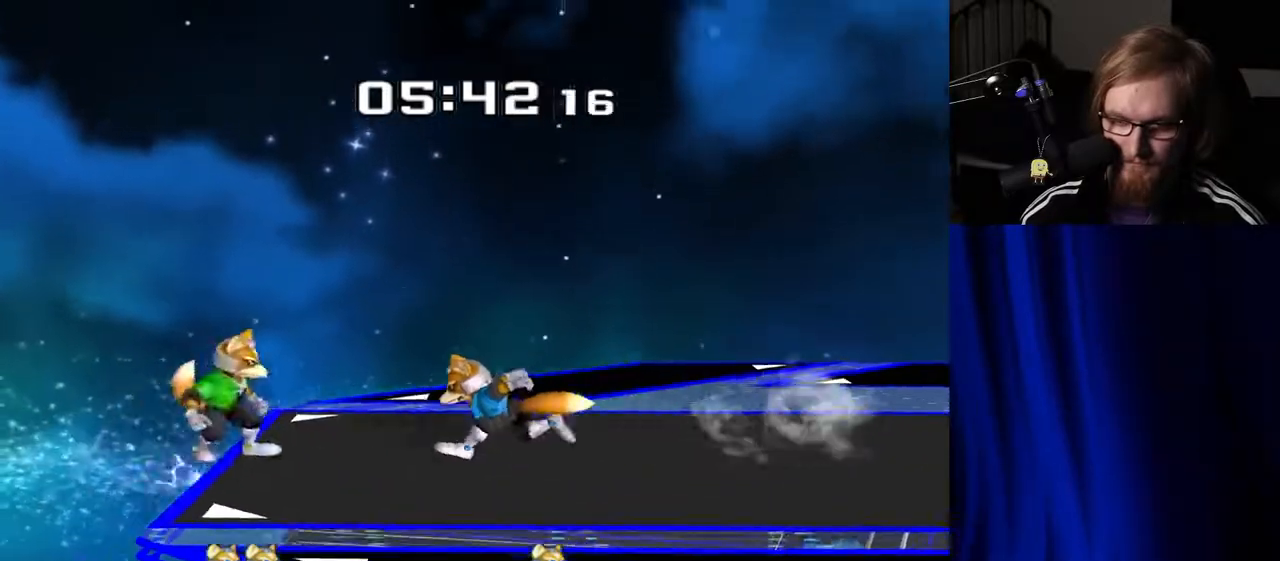
{"buttons": [], "left_stick": "center", "right_stick": "center", "events": [[83, "Y", "down"], [100, "Z", "down"], [150, "left_stick", "center"], [200, "Z", "up"], [233, "Y", "up"], [250, "left_stick", "up"], [417, "left_stick", "center"]]}
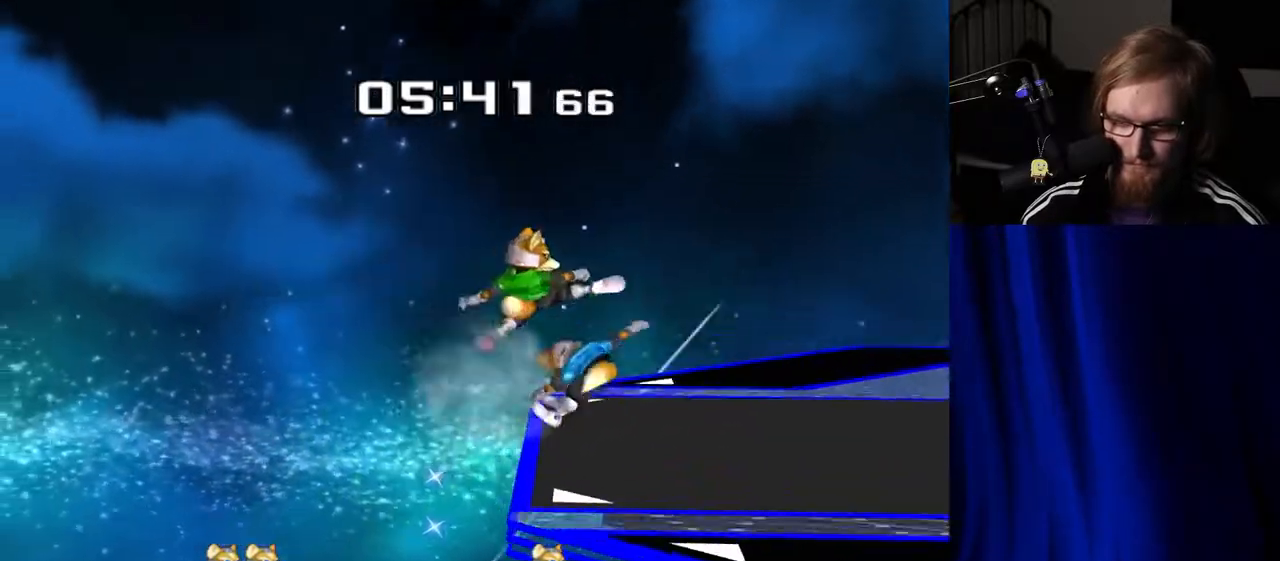
{"buttons": [], "left_stick": "center", "right_stick": "center", "events": [[350, "Y", "down"], [350, "Z", "down"], [467, "Z", "up"], [483, "Y", "up"]]}